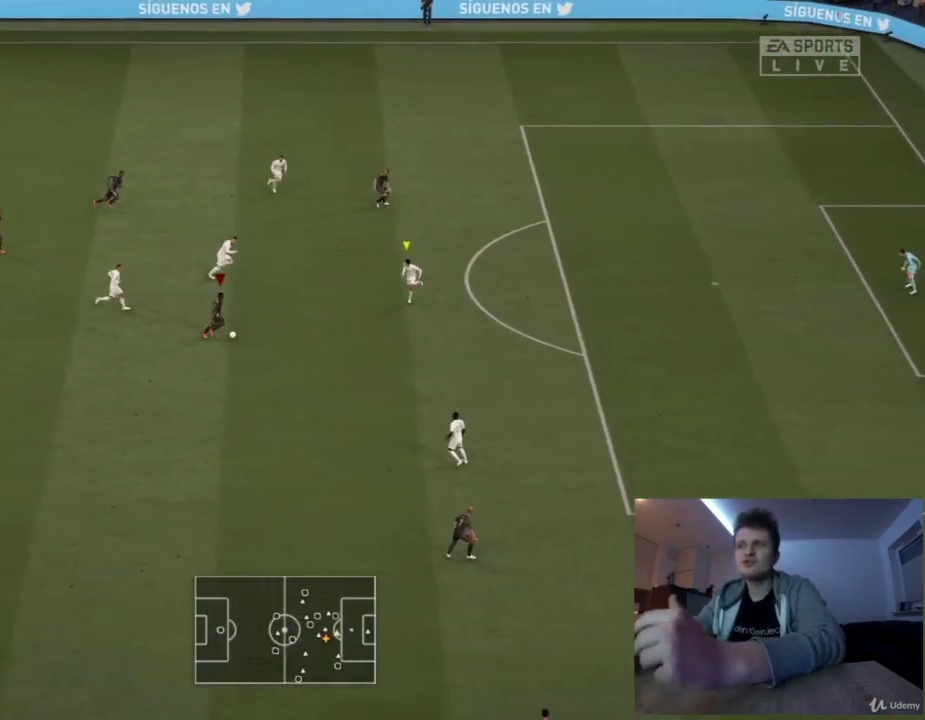
Gameplay with a controller (PlayStation layout); each line is a JSON object with the inputs held at the frame after it (dt_ms = milliseconds from this image to that frame). "events" lists button and stick changes between this image and that frame as [ms after this image, input, new state], when the widget could be followed in between.
{"dt_ms": 918, "buttons": [], "left_stick": "right", "right_stick": "center", "events": [[84, "left_stick", "down-right"], [209, "right_stick", "center"], [334, "left_stick", "down"], [876, "left_stick", "right"]]}
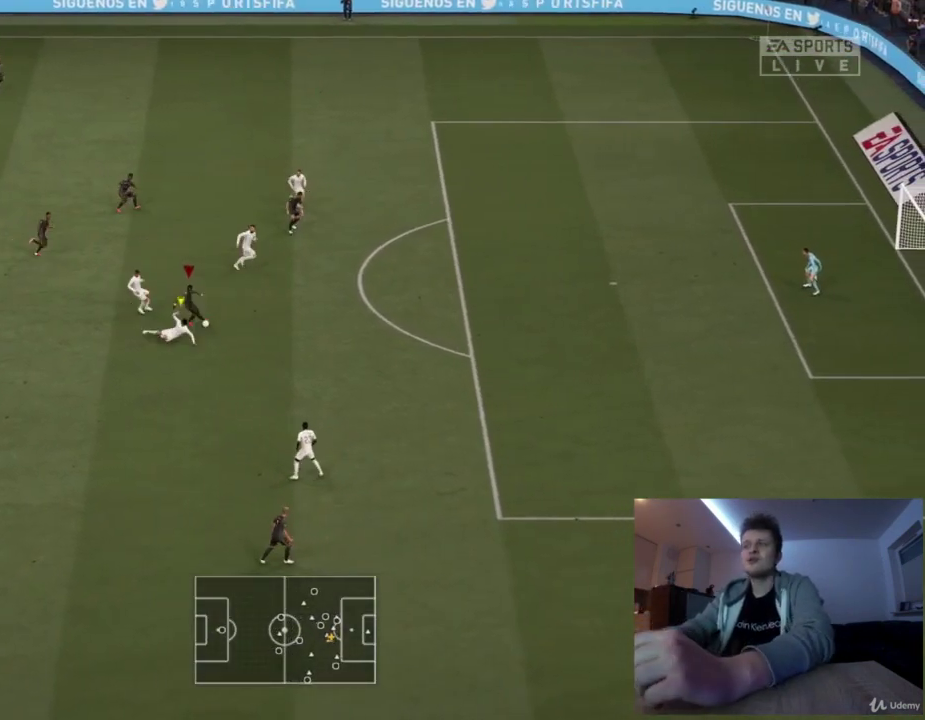
{"dt_ms": 292, "buttons": [], "left_stick": "down-right", "right_stick": "center", "events": [[292, "left_stick", "down-right"]]}
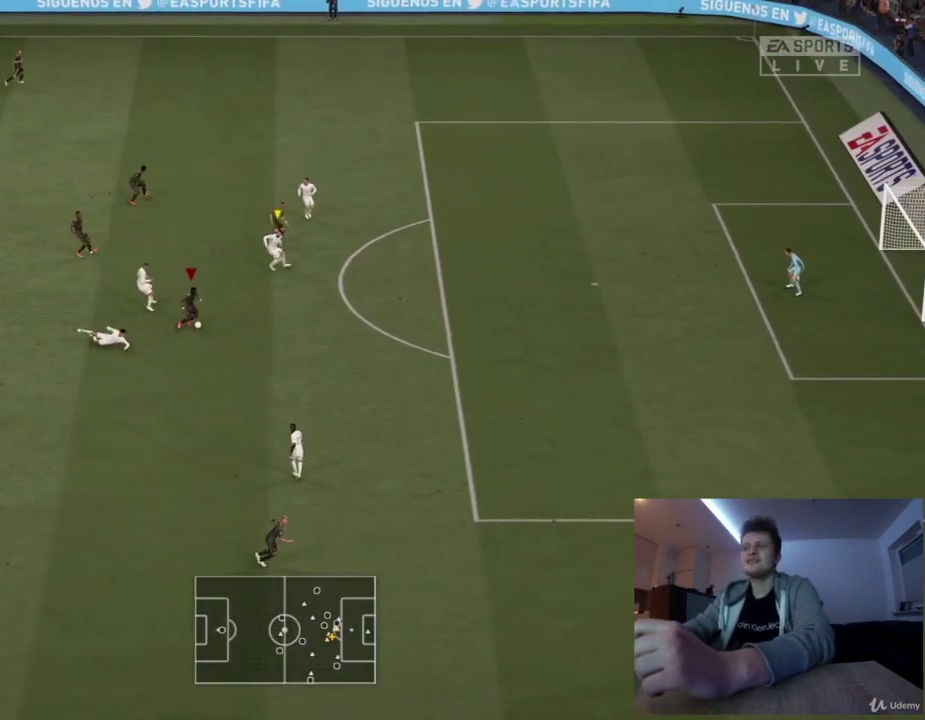
{"dt_ms": 584, "buttons": ["R1"], "left_stick": "down-right", "right_stick": "center", "events": [[334, "left_stick", "right"], [459, "R1", "down"], [459, "left_stick", "down-right"]]}
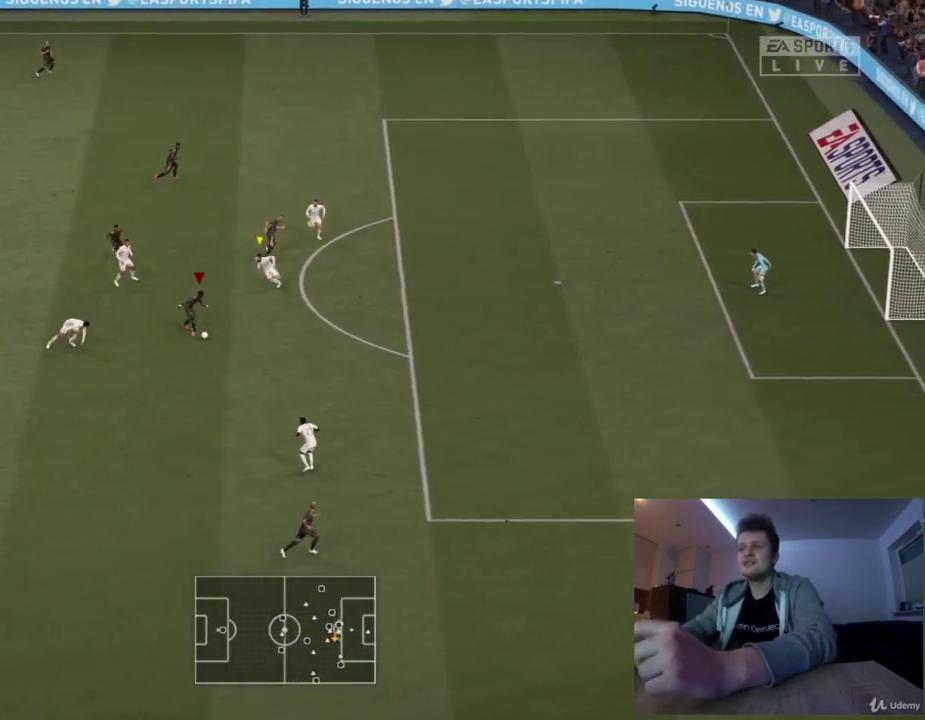
{"dt_ms": 417, "buttons": ["R1"], "left_stick": "left", "right_stick": "center", "events": [[41, "left_stick", "down"], [208, "left_stick", "down-left"], [375, "left_stick", "left"]]}
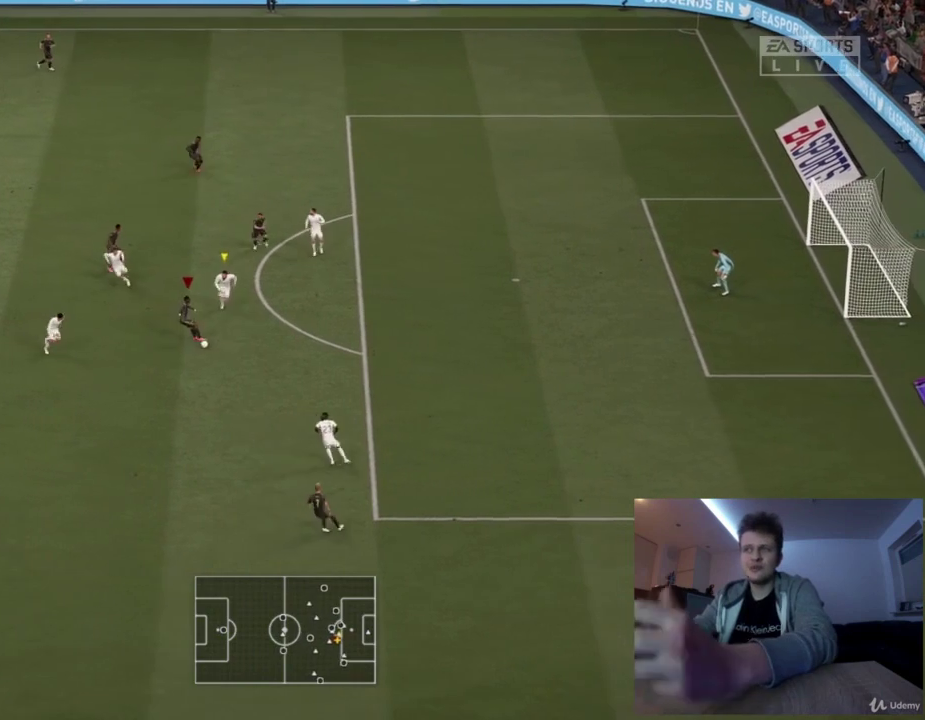
{"dt_ms": 417, "buttons": ["R1"], "left_stick": "up", "right_stick": "center", "events": [[292, "left_stick", "up"]]}
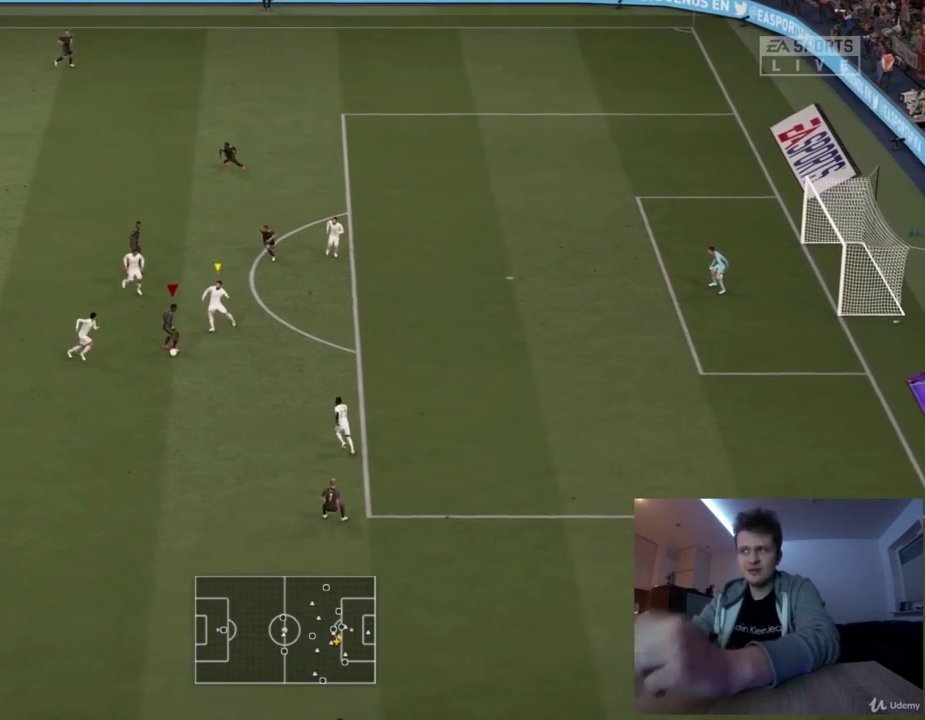
{"dt_ms": 375, "buttons": ["R1"], "left_stick": "up", "right_stick": "center", "events": []}
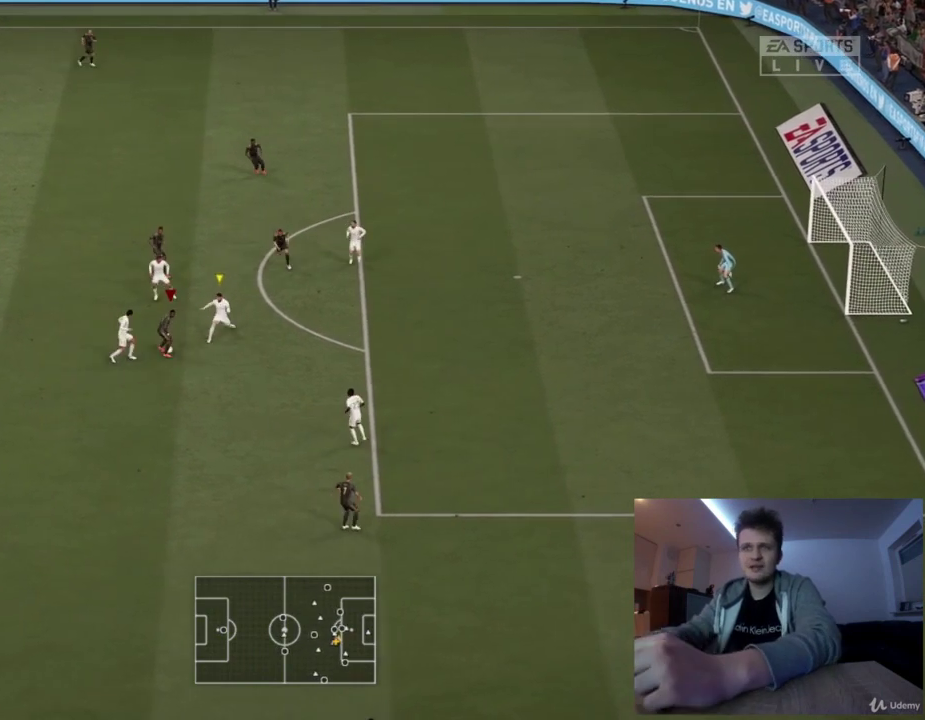
{"dt_ms": 501, "buttons": ["R1"], "left_stick": "up-left", "right_stick": "center", "events": [[292, "left_stick", "up-left"]]}
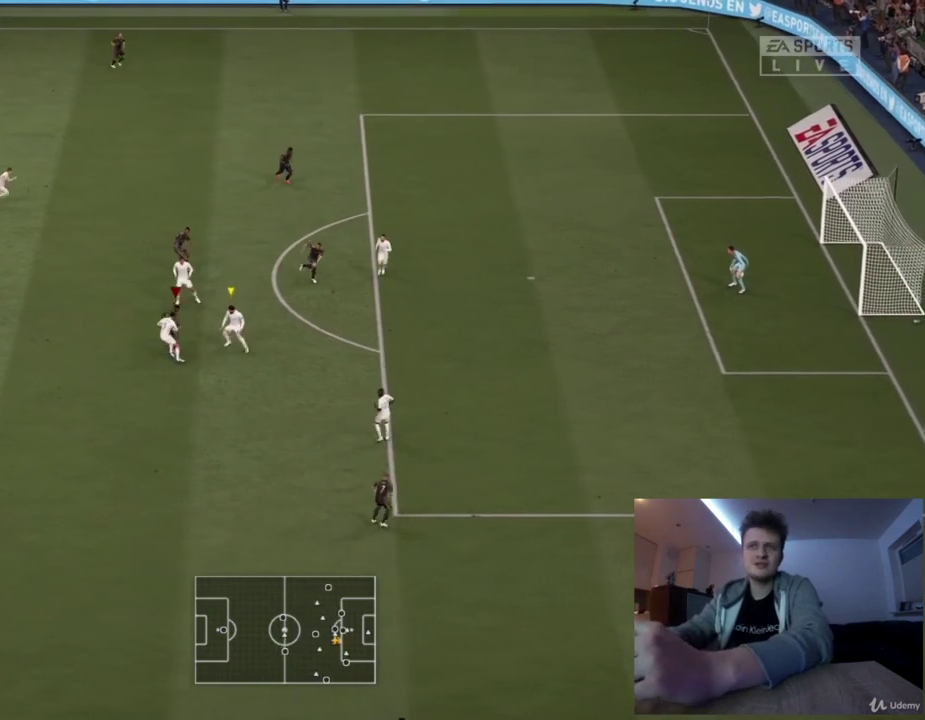
{"dt_ms": 709, "buttons": ["R1"], "left_stick": "left", "right_stick": "center", "events": [[167, "left_stick", "left"]]}
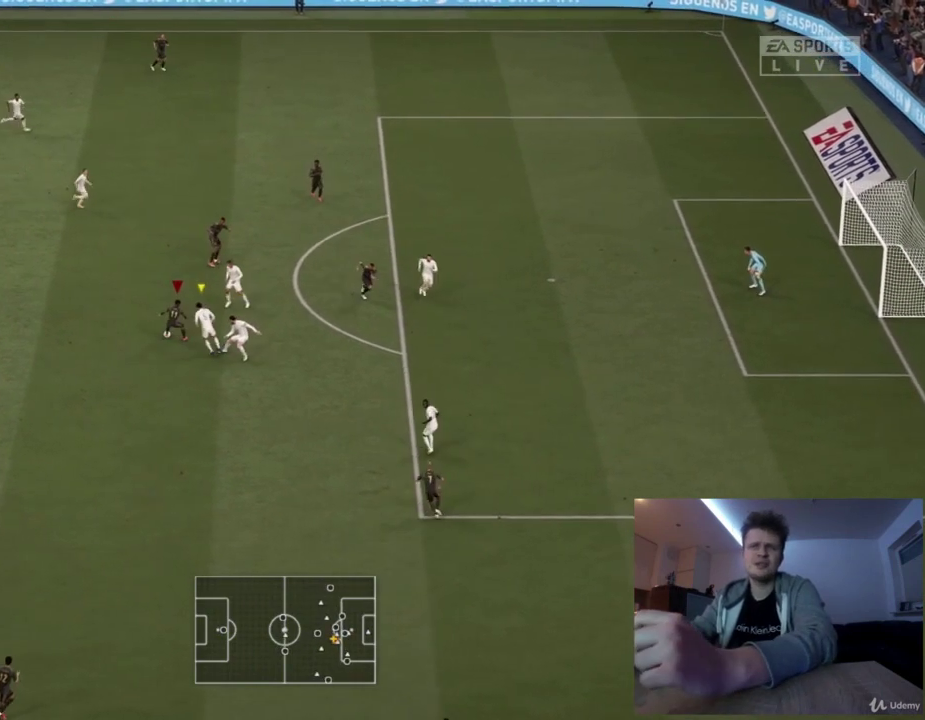
{"dt_ms": 292, "buttons": ["R1"], "left_stick": "up-left", "right_stick": "center", "events": [[250, "left_stick", "up-left"]]}
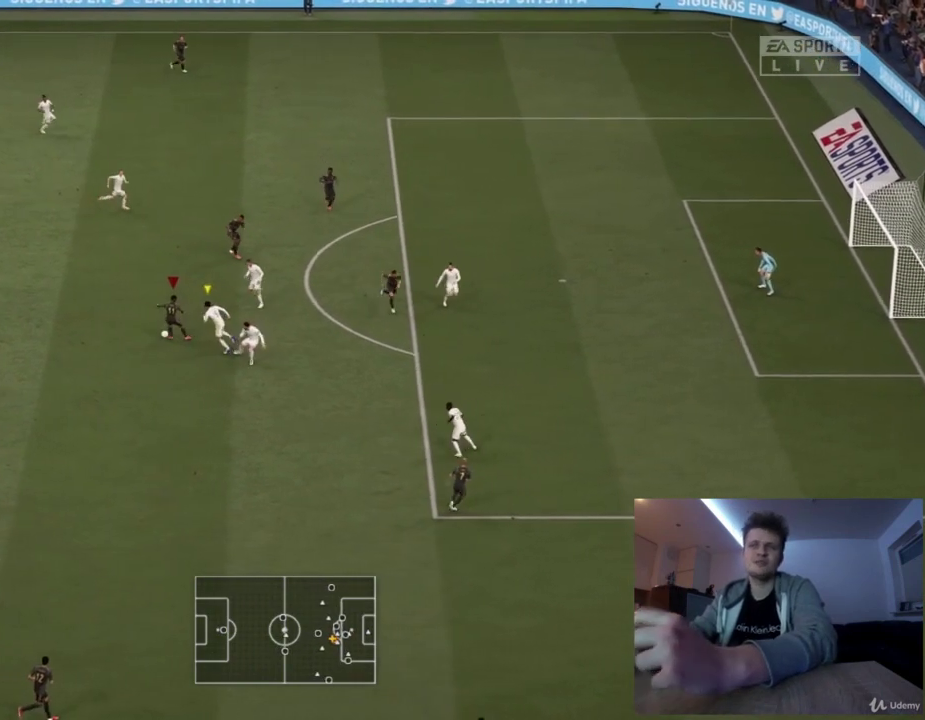
{"dt_ms": 709, "buttons": ["R1"], "left_stick": "up", "right_stick": "center", "events": [[584, "left_stick", "up"]]}
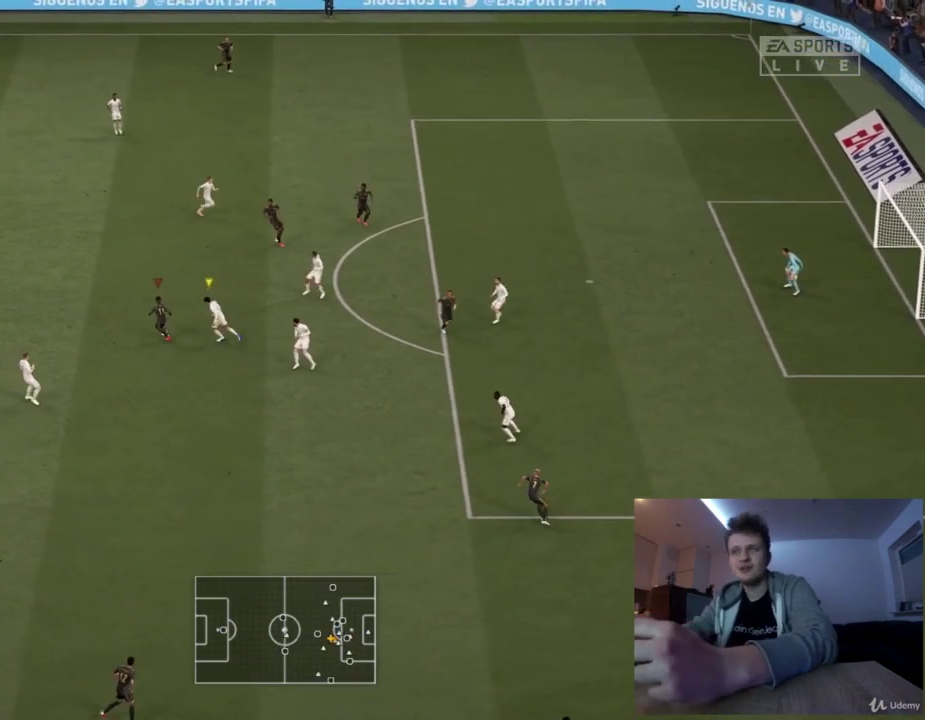
{"dt_ms": 500, "buttons": ["R1"], "left_stick": "up", "right_stick": "center", "events": []}
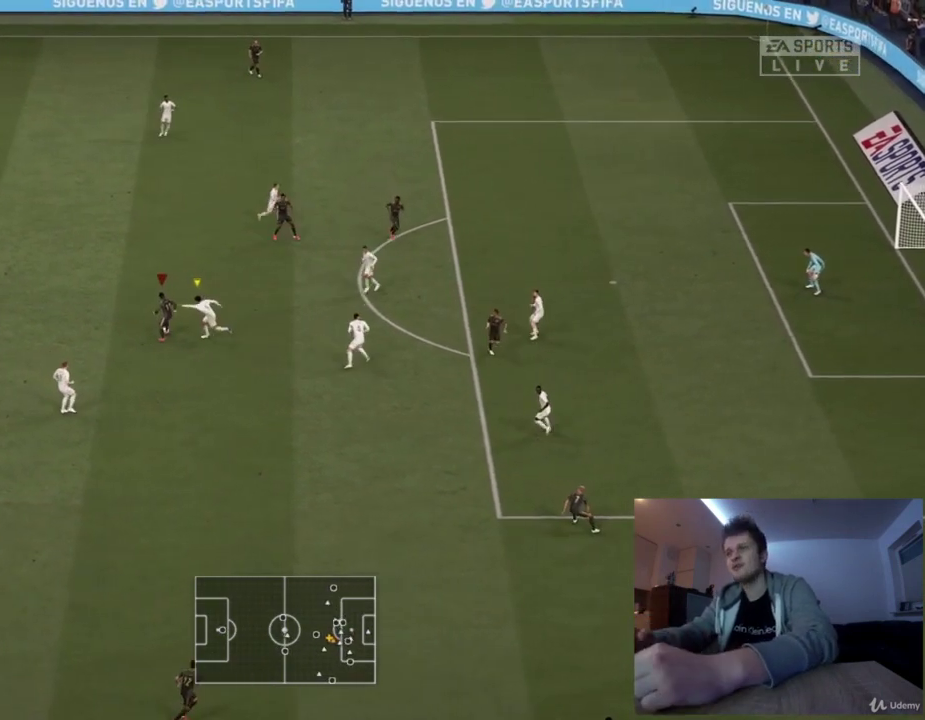
{"dt_ms": 584, "buttons": ["R1"], "left_stick": "up", "right_stick": "center", "events": []}
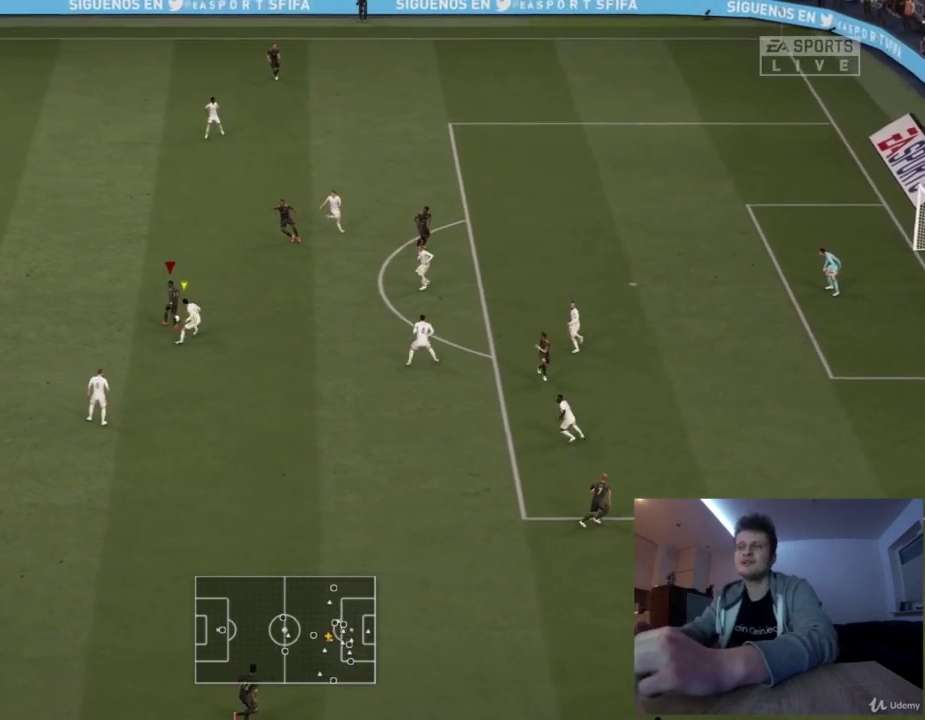
{"dt_ms": 501, "buttons": ["R1"], "left_stick": "up-right", "right_stick": "center", "events": [[125, "left_stick", "up-right"]]}
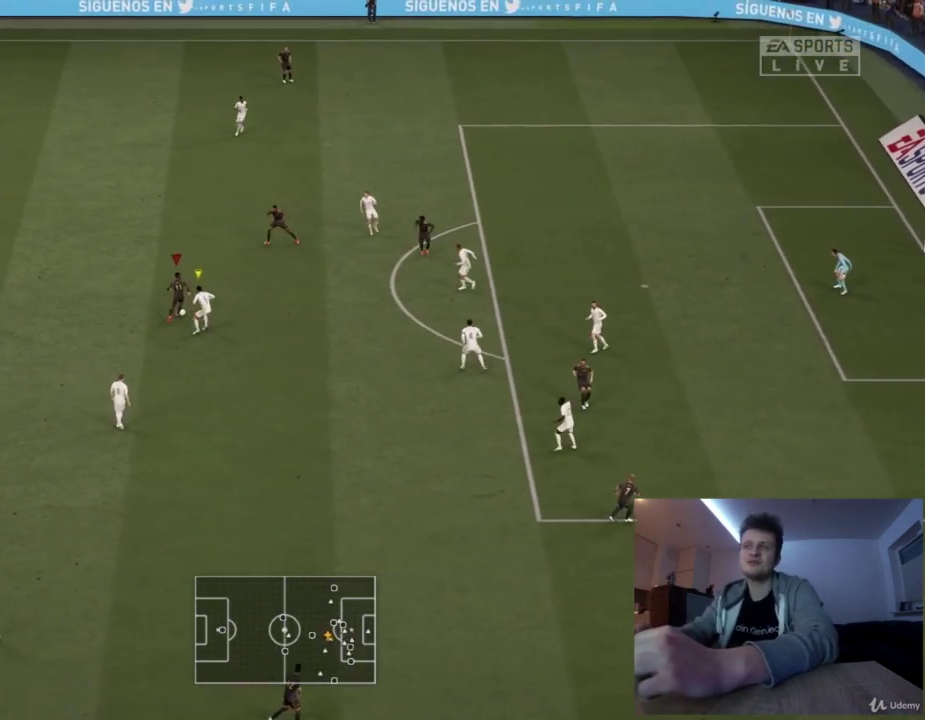
{"dt_ms": 500, "buttons": ["R1"], "left_stick": "up-left", "right_stick": "center", "events": [[167, "left_stick", "up"], [333, "left_stick", "up-left"]]}
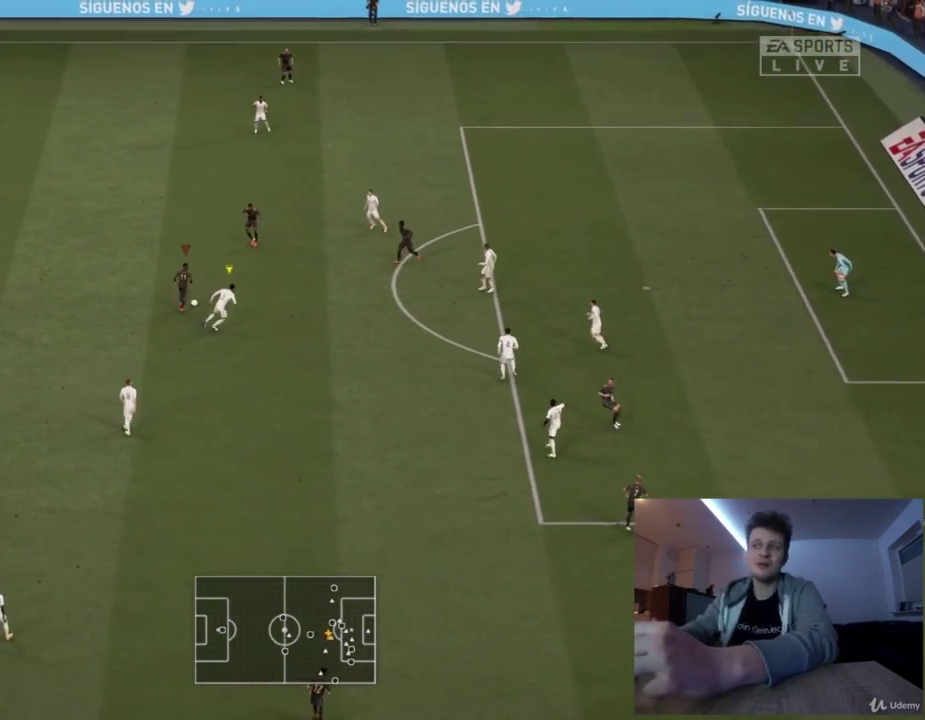
{"dt_ms": 417, "buttons": ["R1"], "left_stick": "left", "right_stick": "center", "events": [[125, "left_stick", "left"]]}
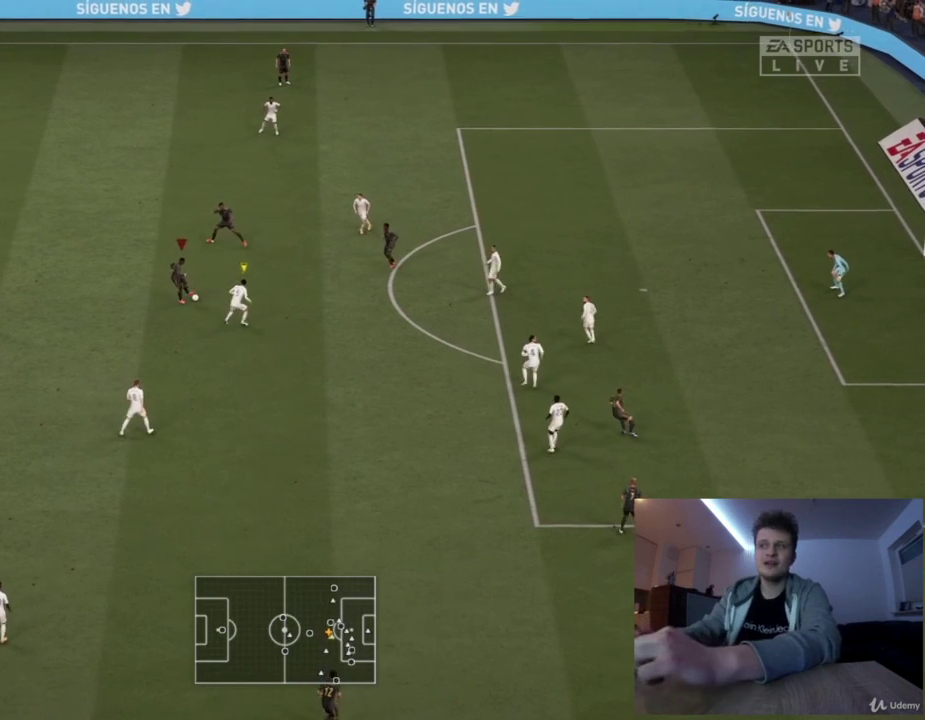
{"dt_ms": 292, "buttons": ["R1"], "left_stick": "down-left", "right_stick": "center", "events": [[125, "left_stick", "down-left"]]}
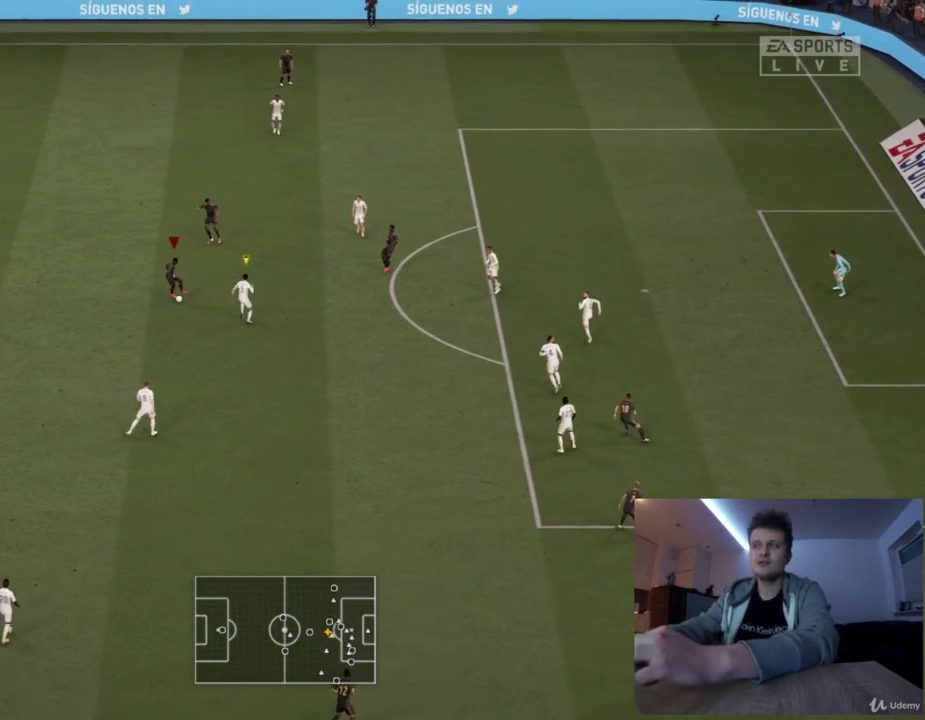
{"dt_ms": 709, "buttons": ["R1"], "left_stick": "down-left", "right_stick": "center", "events": []}
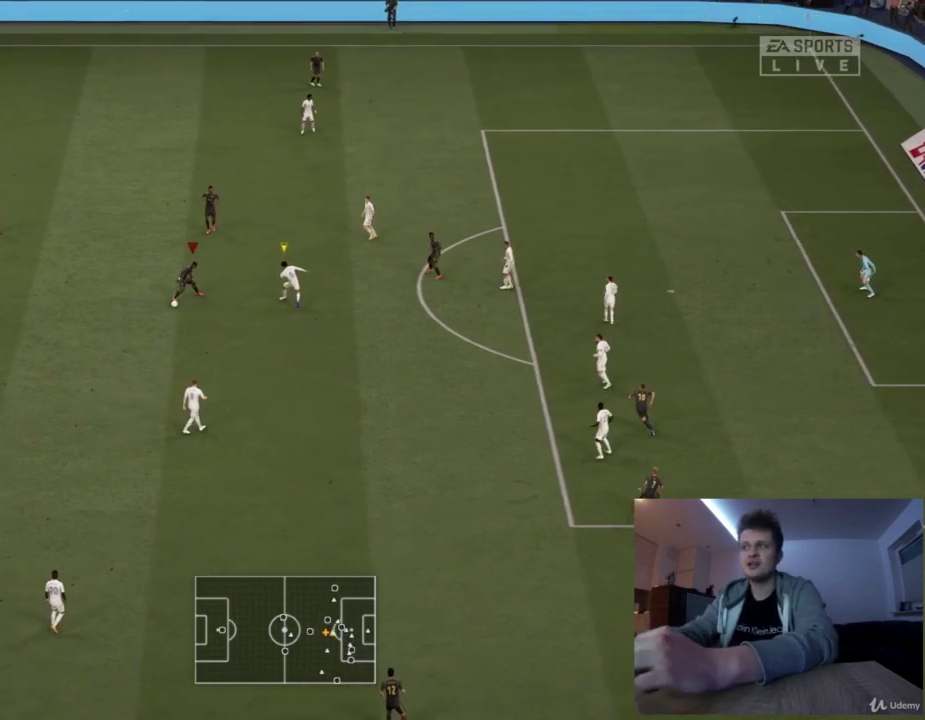
{"dt_ms": 709, "buttons": ["R1"], "left_stick": "down", "right_stick": "center", "events": [[459, "left_stick", "down"]]}
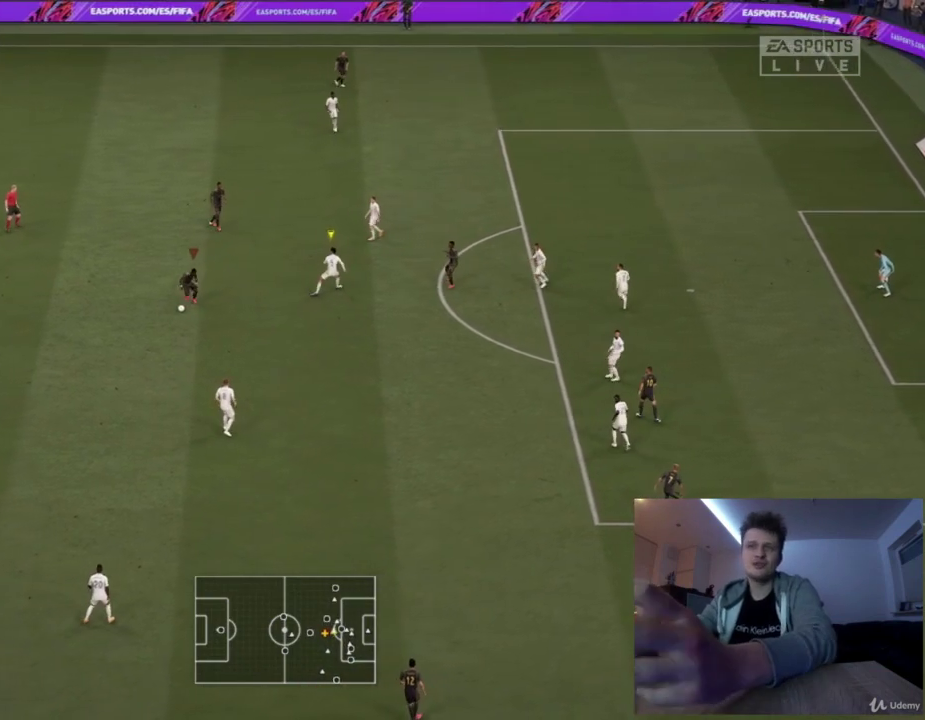
{"dt_ms": 292, "buttons": ["R1"], "left_stick": "down", "right_stick": "center", "events": []}
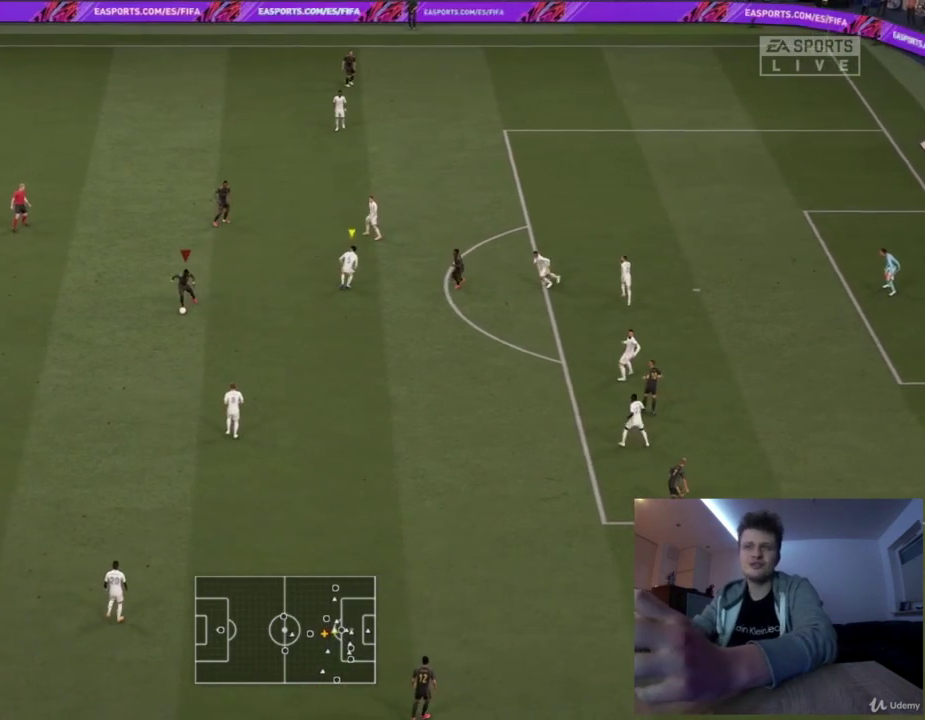
{"dt_ms": 501, "buttons": ["R1"], "left_stick": "down-right", "right_stick": "center", "events": [[417, "left_stick", "down-right"]]}
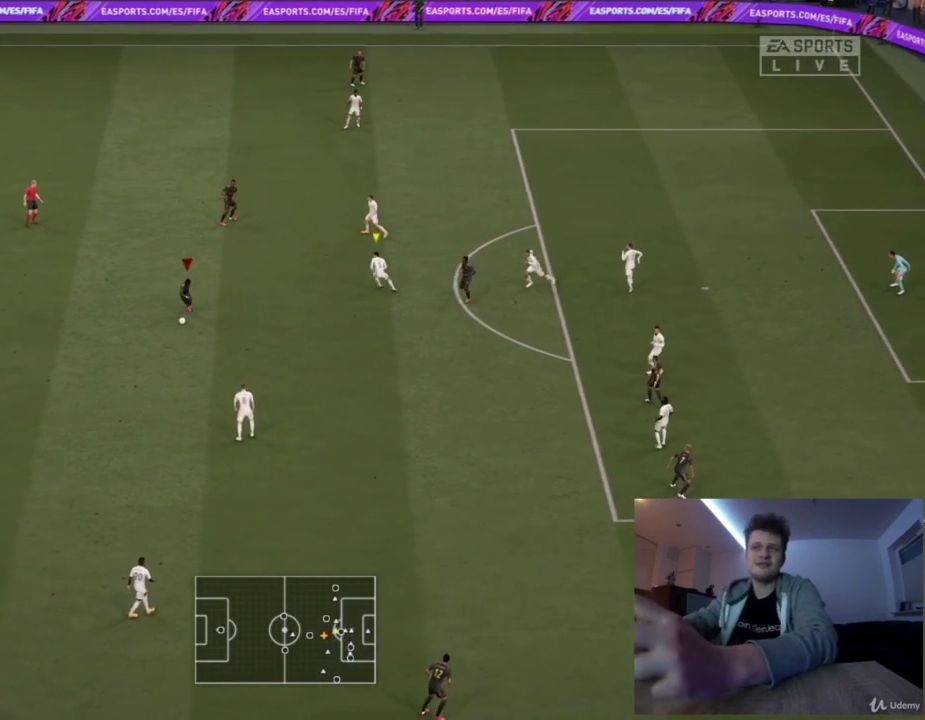
{"dt_ms": 500, "buttons": ["R1"], "left_stick": "down-right", "right_stick": "center", "events": []}
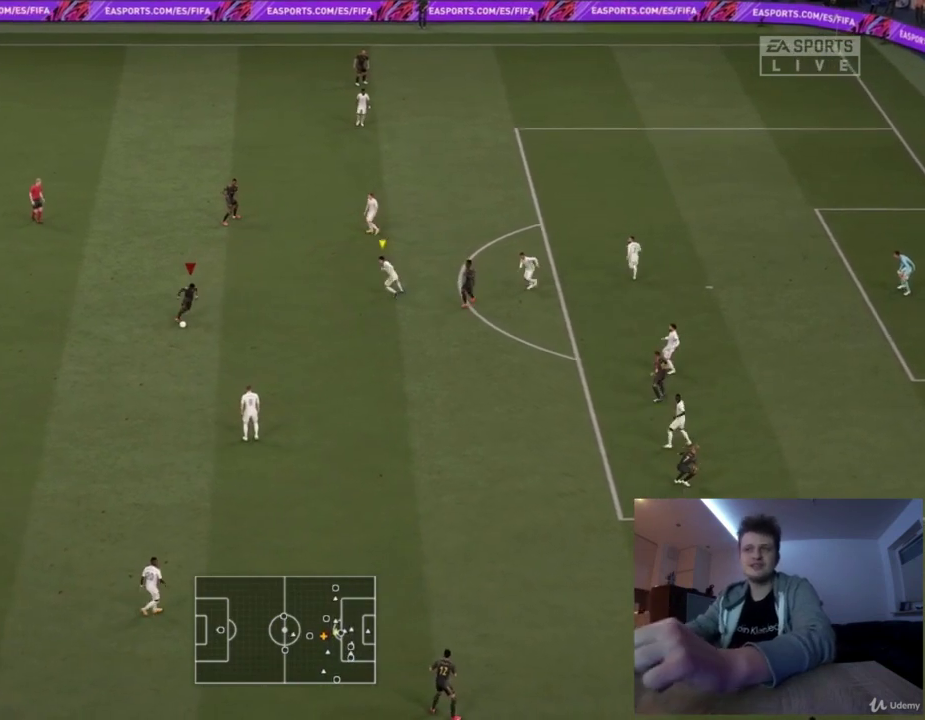
{"dt_ms": 501, "buttons": ["R1"], "left_stick": "right", "right_stick": "center", "events": [[292, "left_stick", "right"]]}
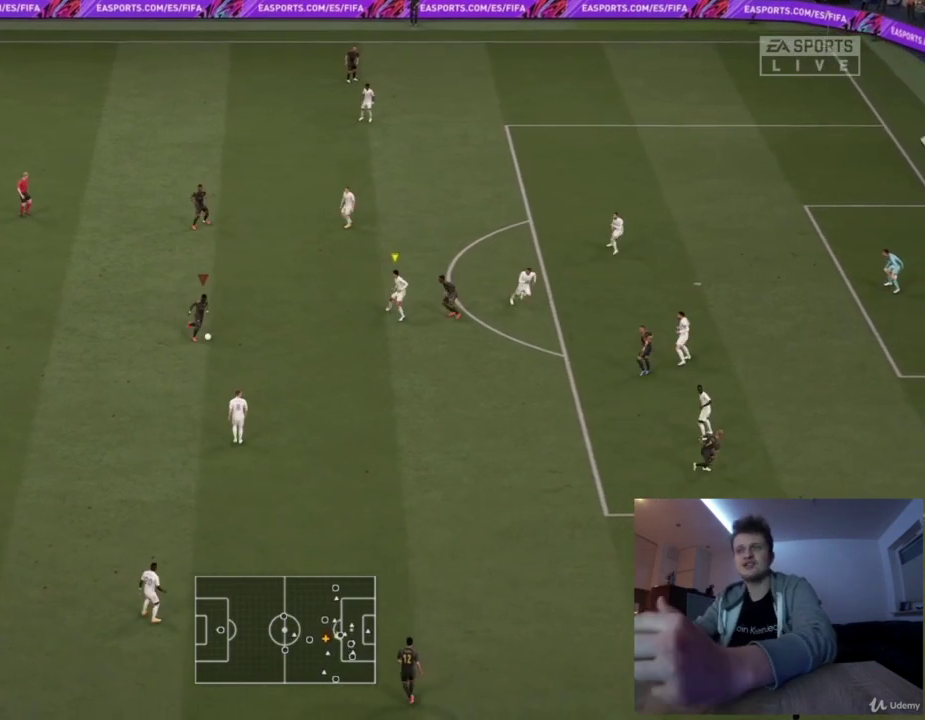
{"dt_ms": 500, "buttons": ["R1"], "left_stick": "down", "right_stick": "center", "events": [[292, "SQUARE", "down"], [375, "CROSS", "down"], [375, "SQUARE", "up"], [417, "left_stick", "down"], [500, "CROSS", "up"]]}
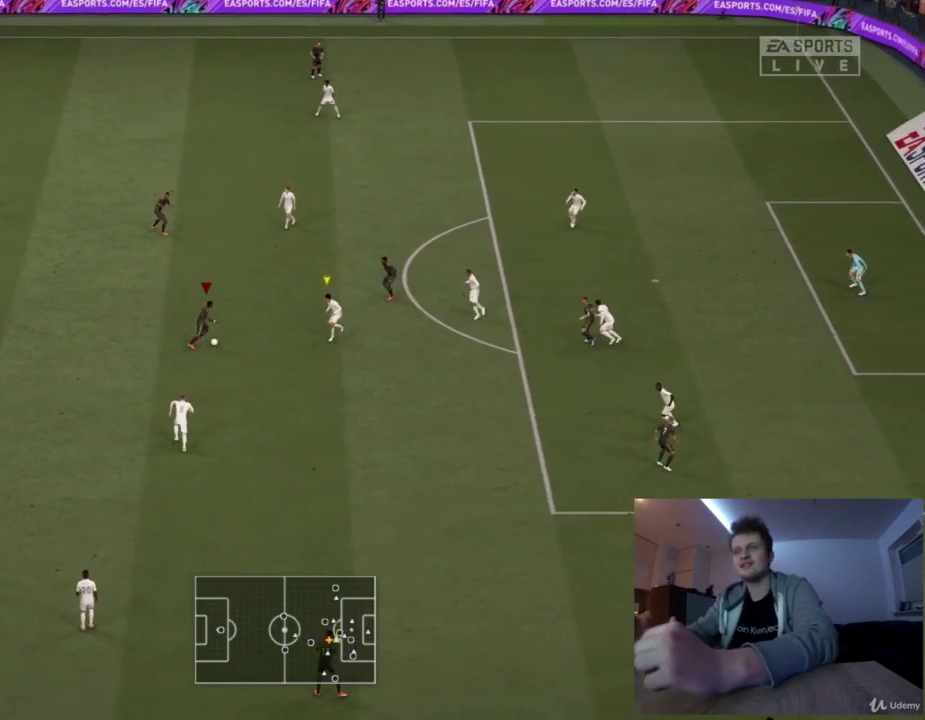
{"dt_ms": 501, "buttons": ["R1"], "left_stick": "down-right", "right_stick": "center", "events": [[459, "left_stick", "down-right"]]}